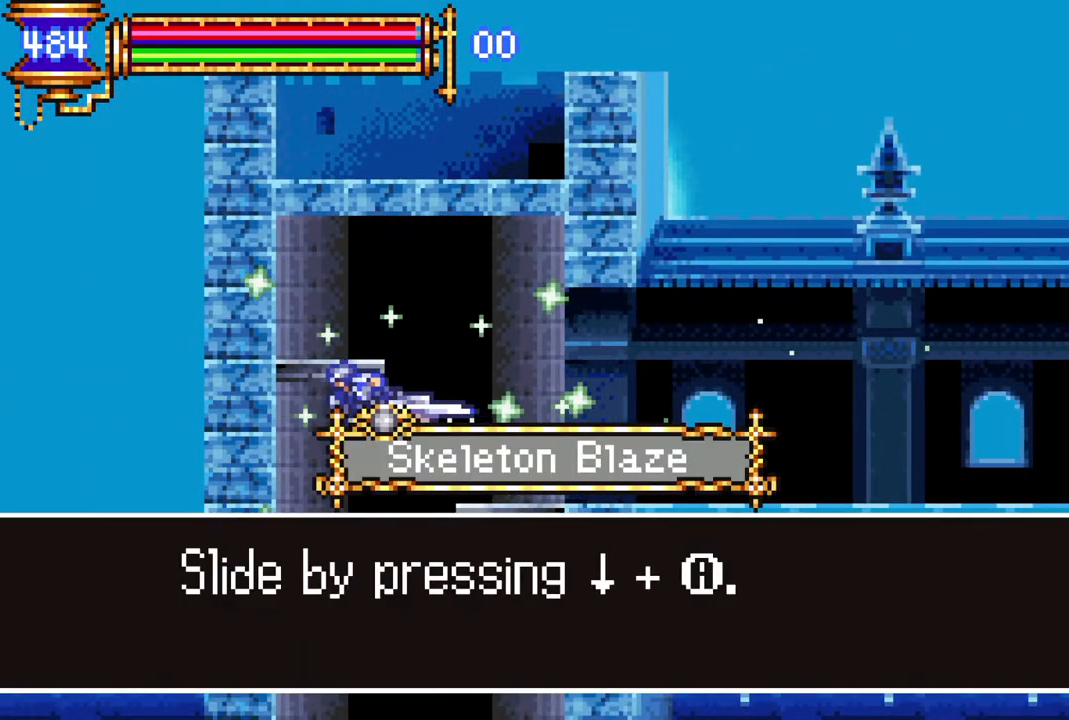
Gameplay with a controller (PlayStation layout); each line is a JSON object with the inputs held at the frame after it. "events" lists button and stick changes between this image and that frame as [ms after this image, input, new state], when the widget could be followed in between.
{"buttons": ["CROSS"], "left_stick": "center", "right_stick": "center", "events": [[233, "CROSS", "down"], [300, "CROSS", "up"], [500, "CROSS", "down"]]}
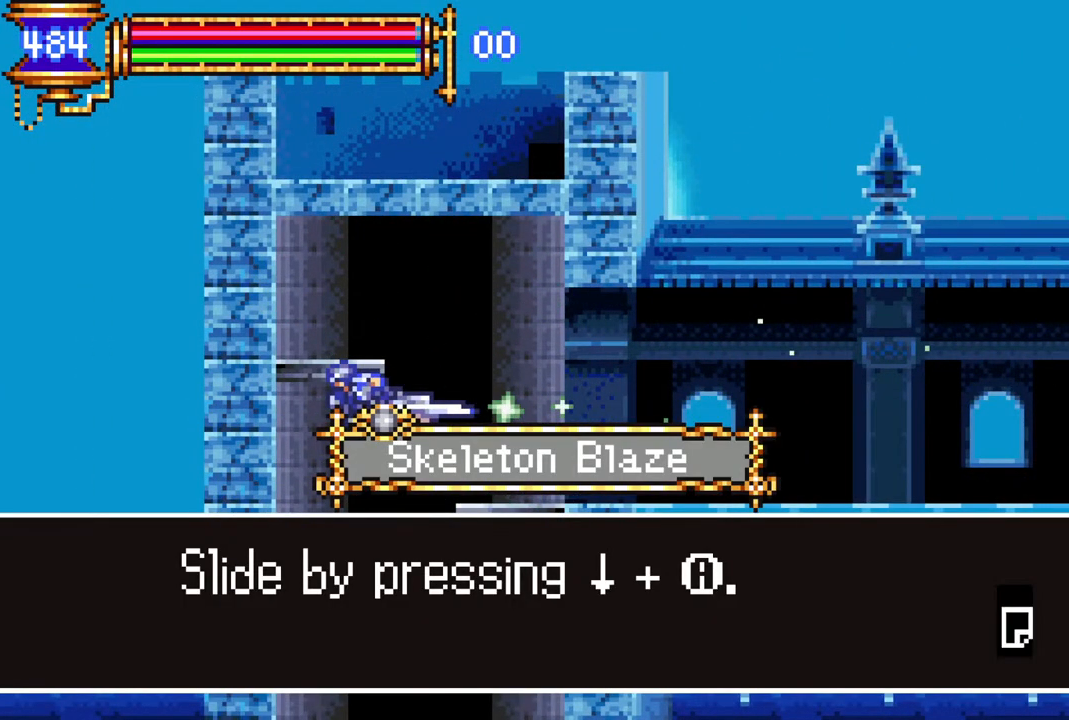
{"buttons": ["R1", "DPAD_RIGHT"], "left_stick": "center", "right_stick": "center", "events": [[83, "CROSS", "up"], [183, "DPAD_RIGHT", "down"], [250, "R1", "down"]]}
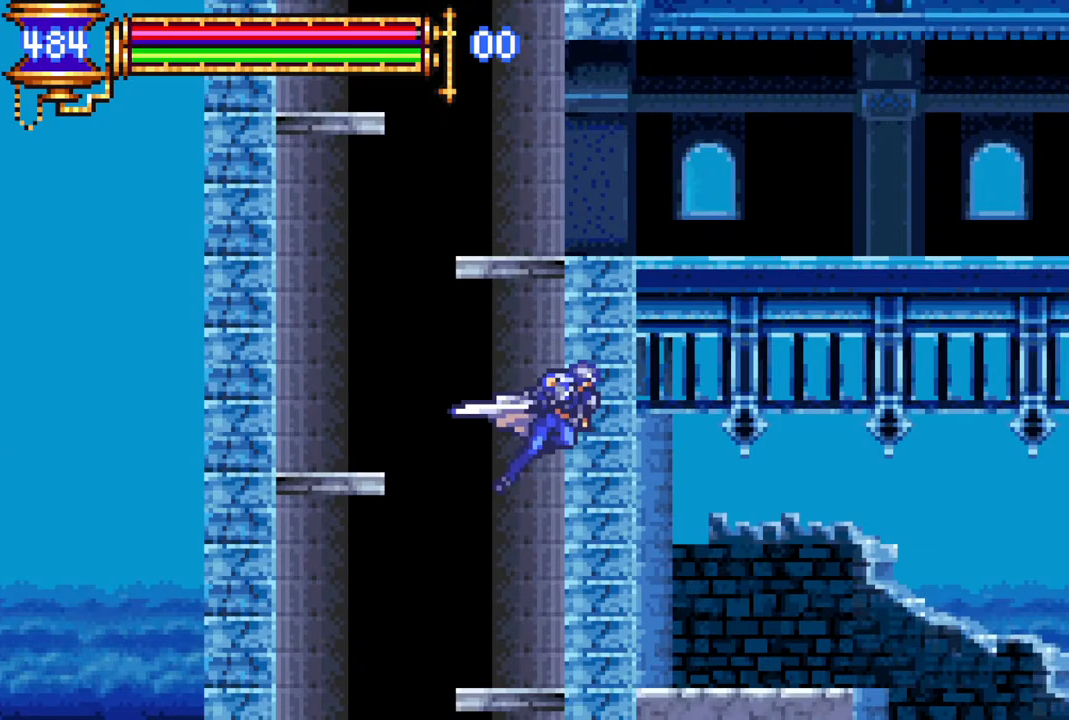
{"buttons": ["R1", "DPAD_RIGHT"], "left_stick": "center", "right_stick": "center", "events": [[17, "DPAD_RIGHT", "up"], [33, "DPAD_LEFT", "down"], [267, "DPAD_LEFT", "up"], [333, "DPAD_RIGHT", "down"]]}
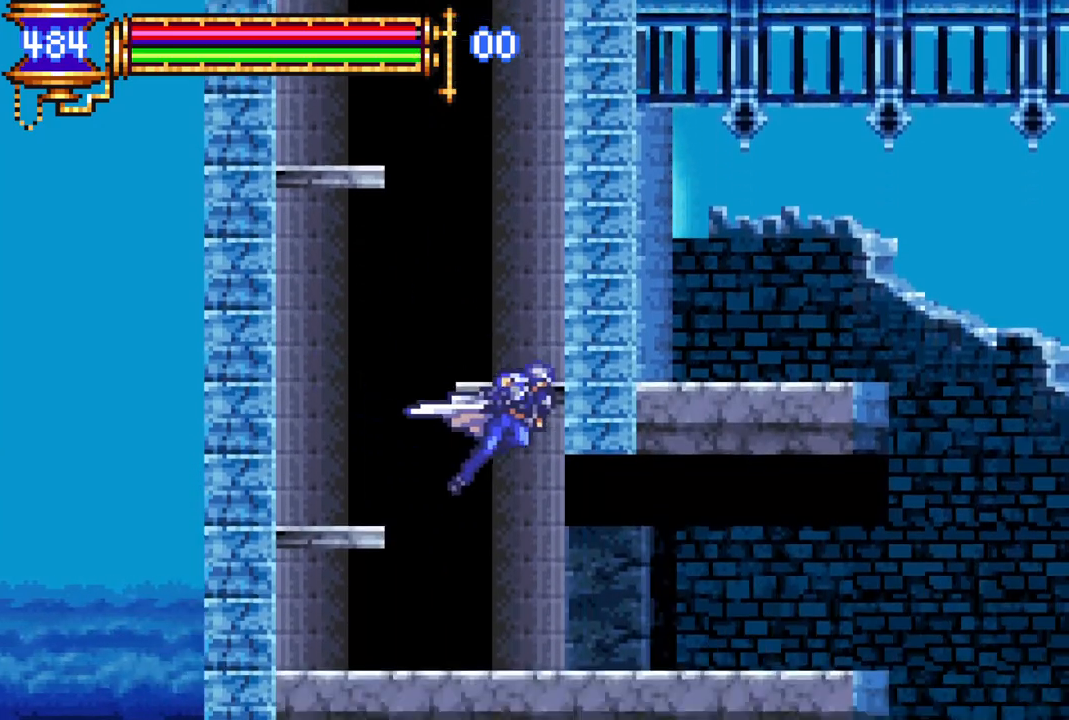
{"buttons": ["R1", "DPAD_RIGHT"], "left_stick": "center", "right_stick": "center", "events": [[67, "DPAD_RIGHT", "up"], [117, "DPAD_LEFT", "down"], [267, "DPAD_LEFT", "up"], [300, "DPAD_RIGHT", "down"]]}
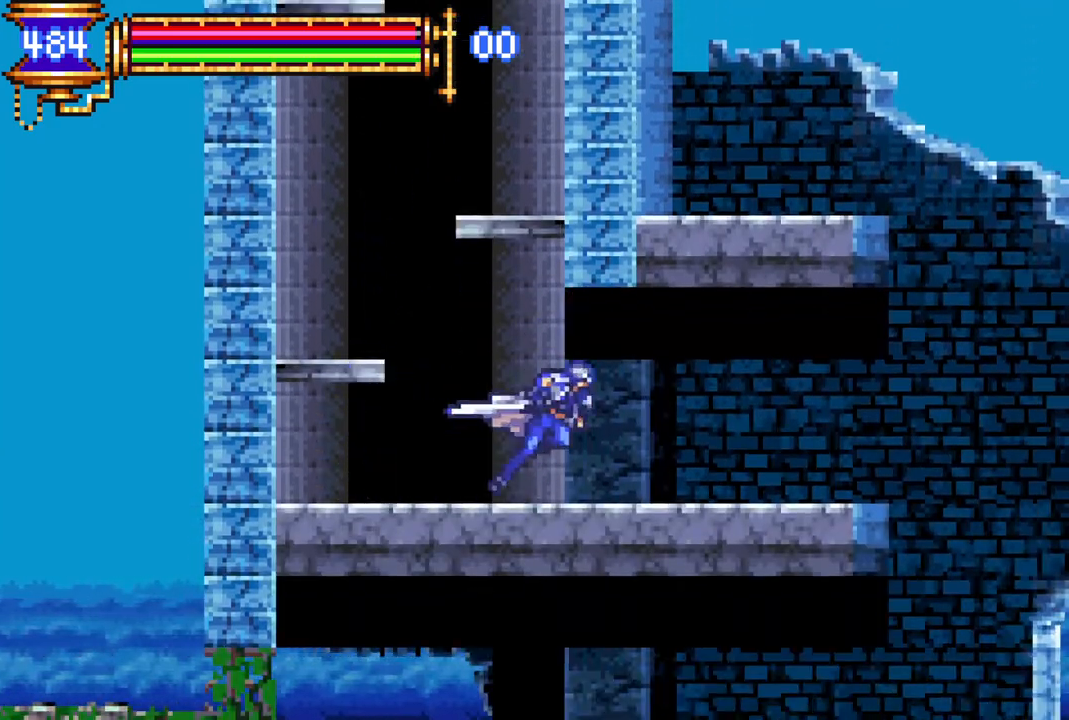
{"buttons": ["R1"], "left_stick": "center", "right_stick": "center", "events": [[350, "DPAD_RIGHT", "up"]]}
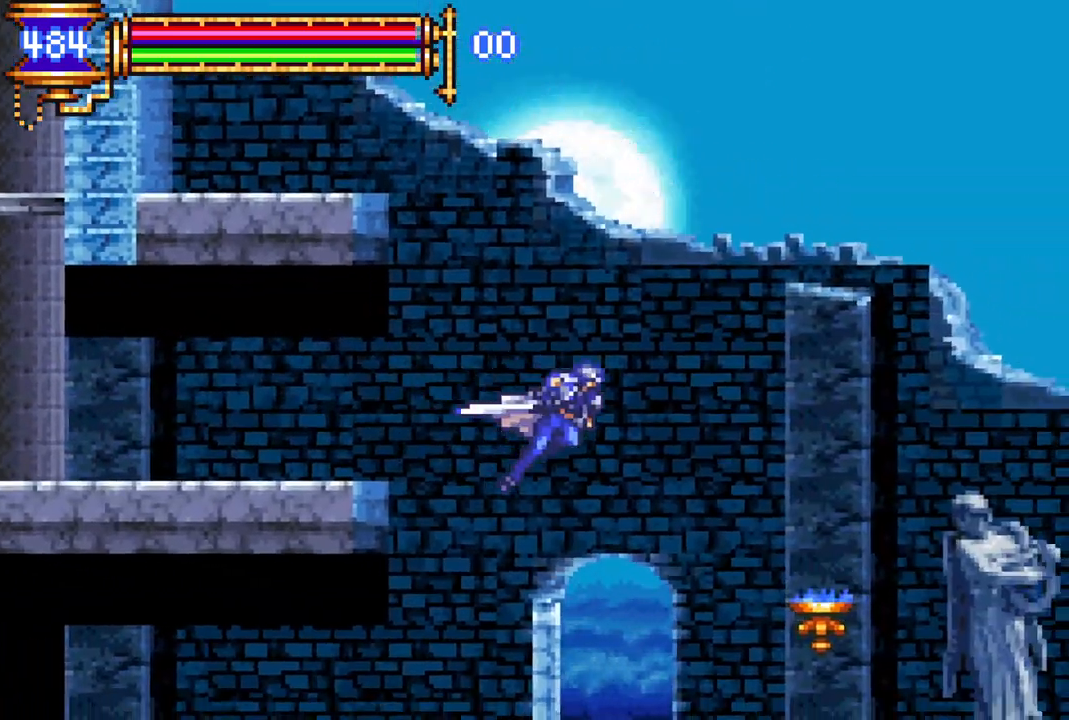
{"buttons": ["R1", "DPAD_LEFT"], "left_stick": "center", "right_stick": "center", "events": [[50, "DPAD_LEFT", "down"]]}
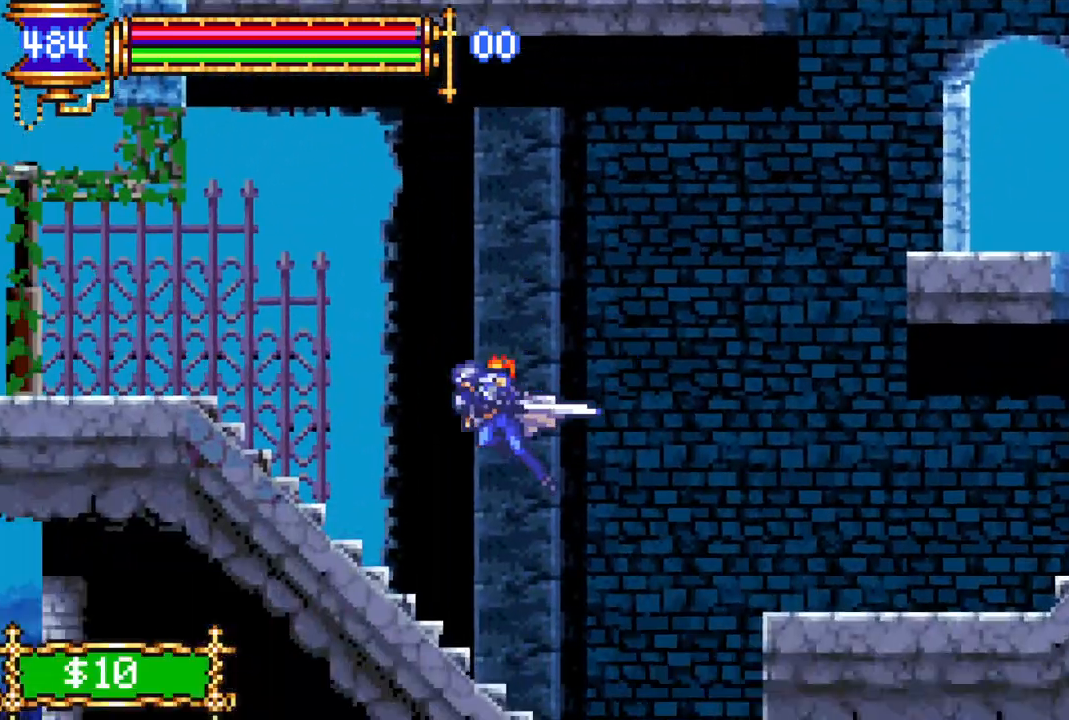
{"buttons": ["R1", "DPAD_LEFT"], "left_stick": "center", "right_stick": "center", "events": []}
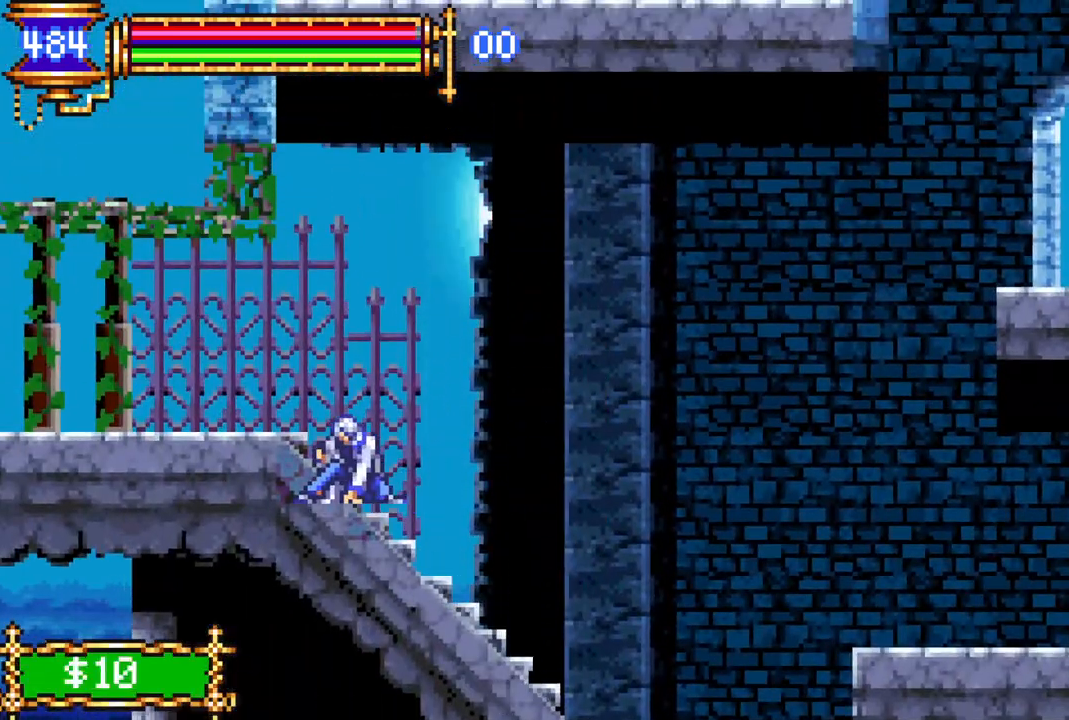
{"buttons": ["R1", "DPAD_LEFT"], "left_stick": "center", "right_stick": "center", "events": []}
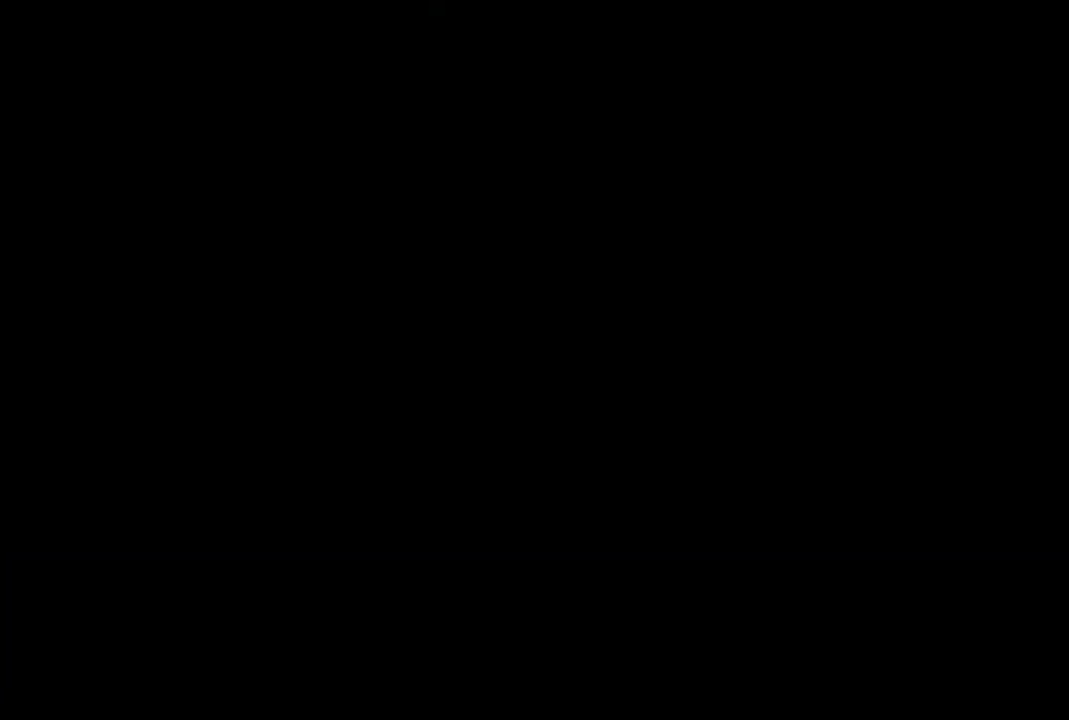
{"buttons": ["R1", "DPAD_LEFT"], "left_stick": "center", "right_stick": "center", "events": []}
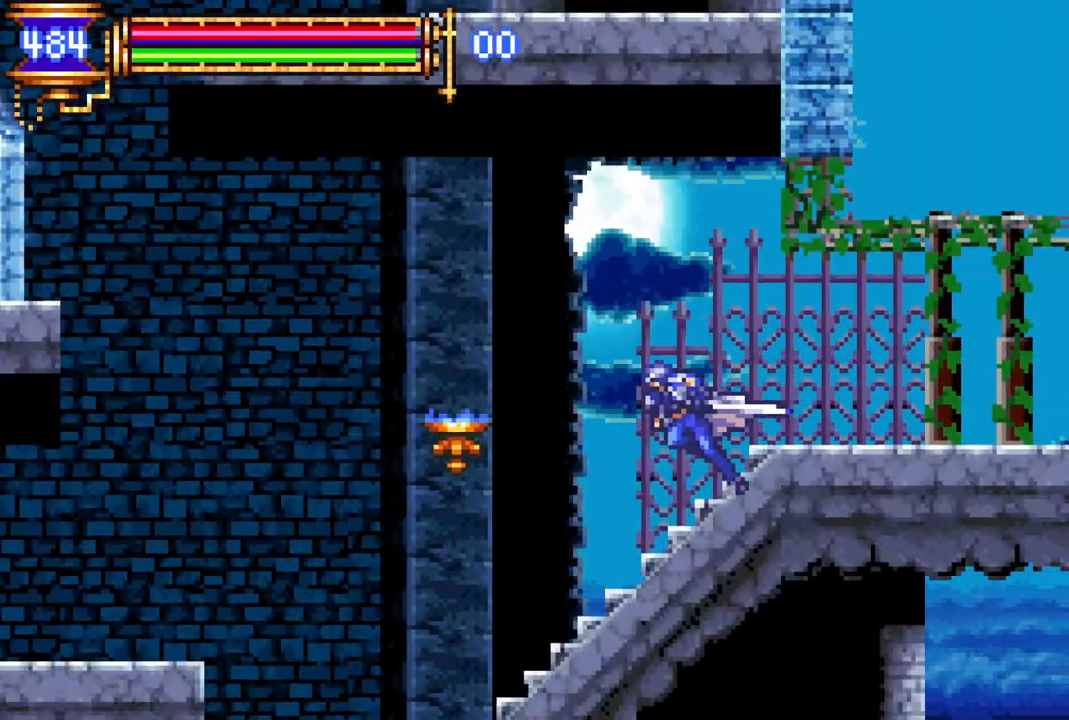
{"buttons": ["R1", "DPAD_LEFT"], "left_stick": "center", "right_stick": "center", "events": [[100, "CROSS", "down"], [167, "CROSS", "up"]]}
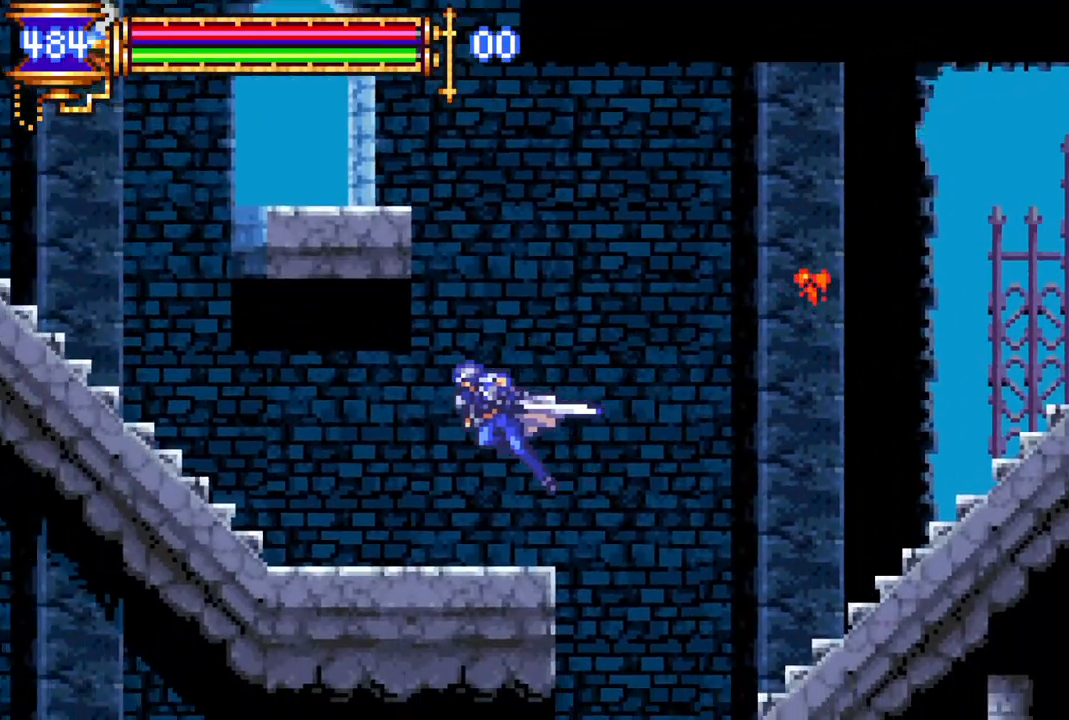
{"buttons": ["CROSS", "R1"], "left_stick": "center", "right_stick": "center", "events": [[483, "CROSS", "down"], [483, "DPAD_LEFT", "up"]]}
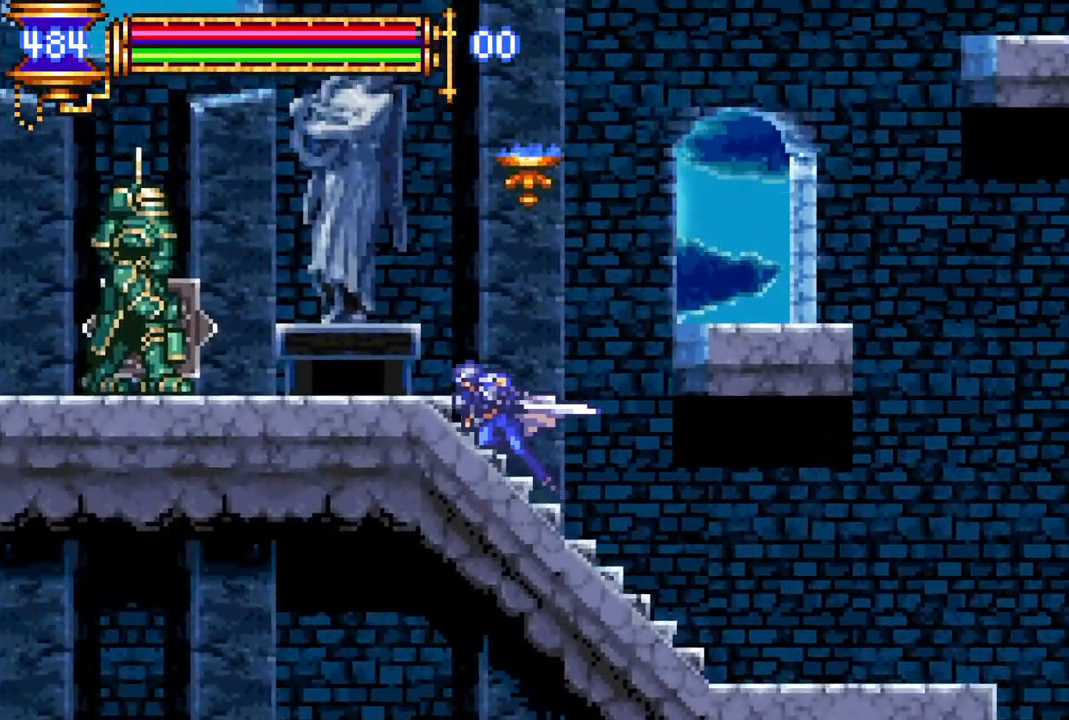
{"buttons": [], "left_stick": "center", "right_stick": "center", "events": [[67, "DPAD_RIGHT", "down"], [200, "CROSS", "up"], [200, "DPAD_RIGHT", "up"], [233, "R1", "up"]]}
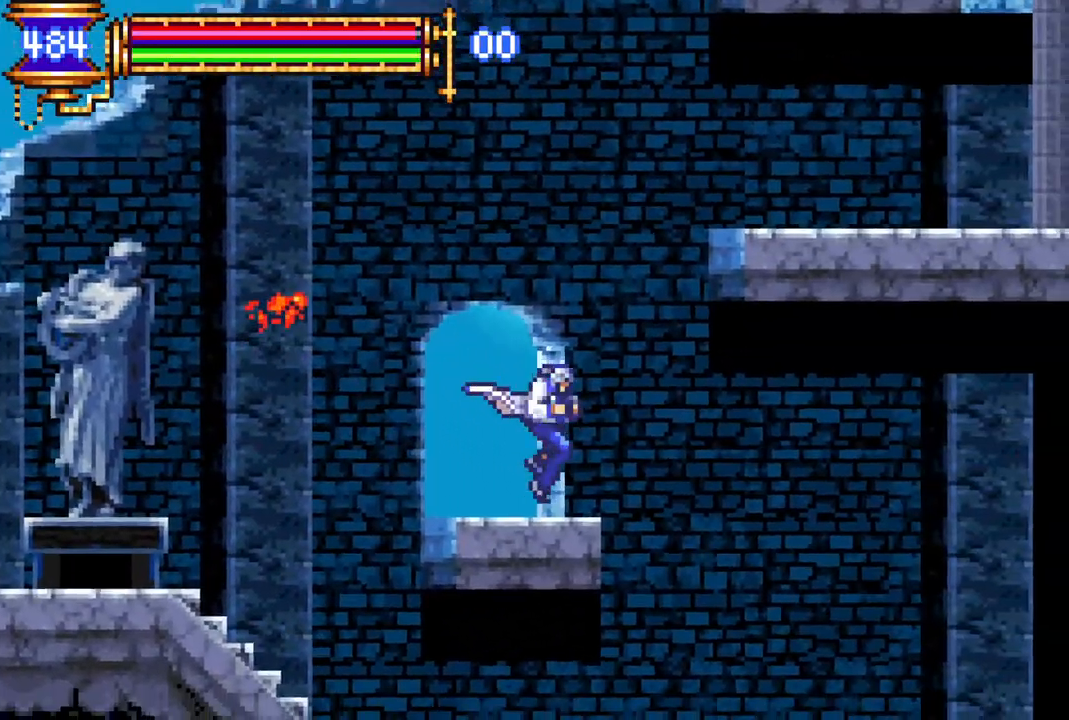
{"buttons": ["CROSS", "R1", "DPAD_RIGHT"], "left_stick": "center", "right_stick": "center", "events": [[67, "CROSS", "down"], [67, "DPAD_LEFT", "down"], [83, "R1", "down"], [200, "DPAD_LEFT", "up"], [233, "CROSS", "up"], [233, "R1", "up"], [300, "DPAD_RIGHT", "down"], [317, "CROSS", "down"], [317, "R1", "down"]]}
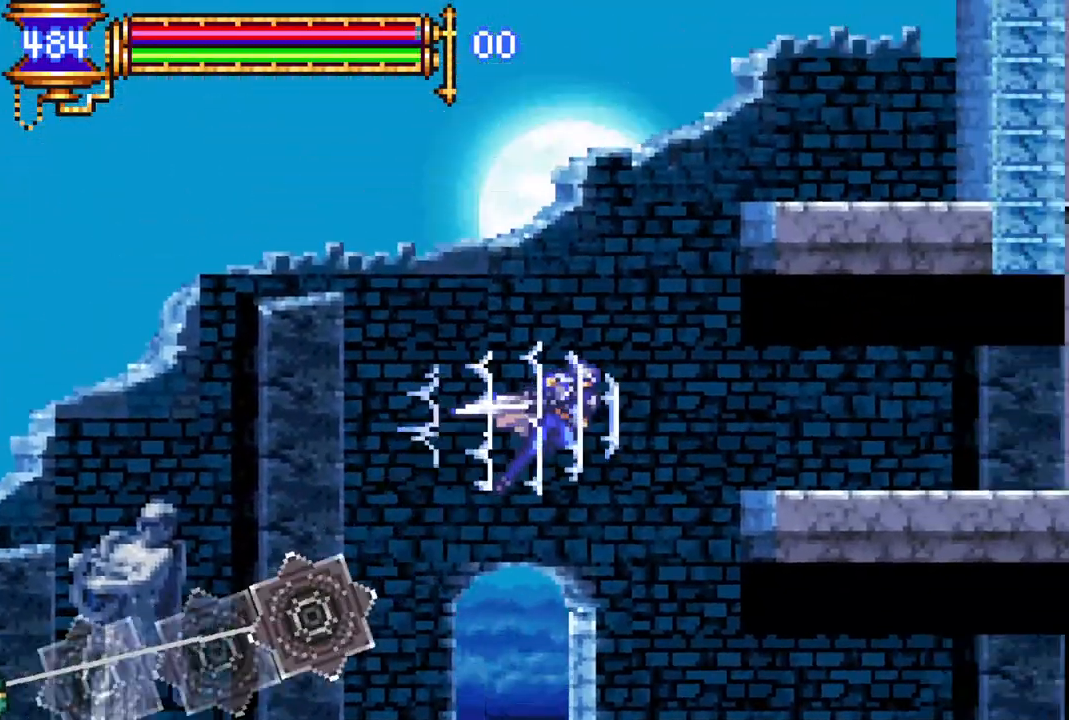
{"buttons": ["R1"], "left_stick": "center", "right_stick": "center", "events": [[167, "CROSS", "up"], [450, "DPAD_RIGHT", "up"]]}
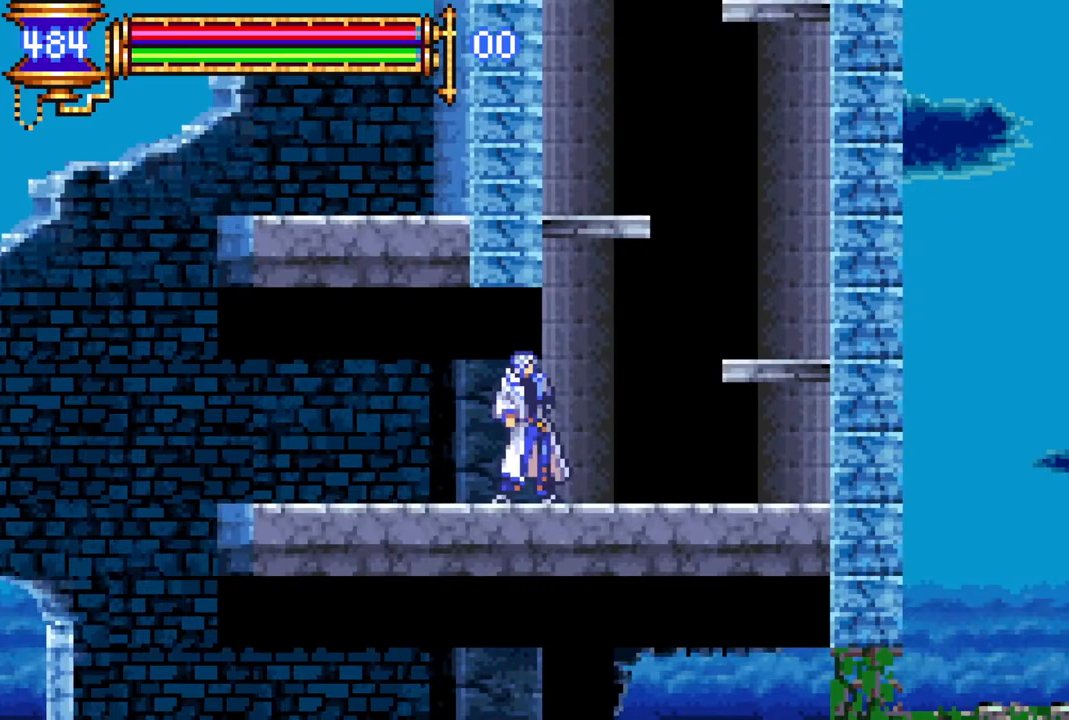
{"buttons": ["R1"], "left_stick": "center", "right_stick": "center", "events": [[67, "DPAD_LEFT", "down"], [483, "DPAD_LEFT", "up"]]}
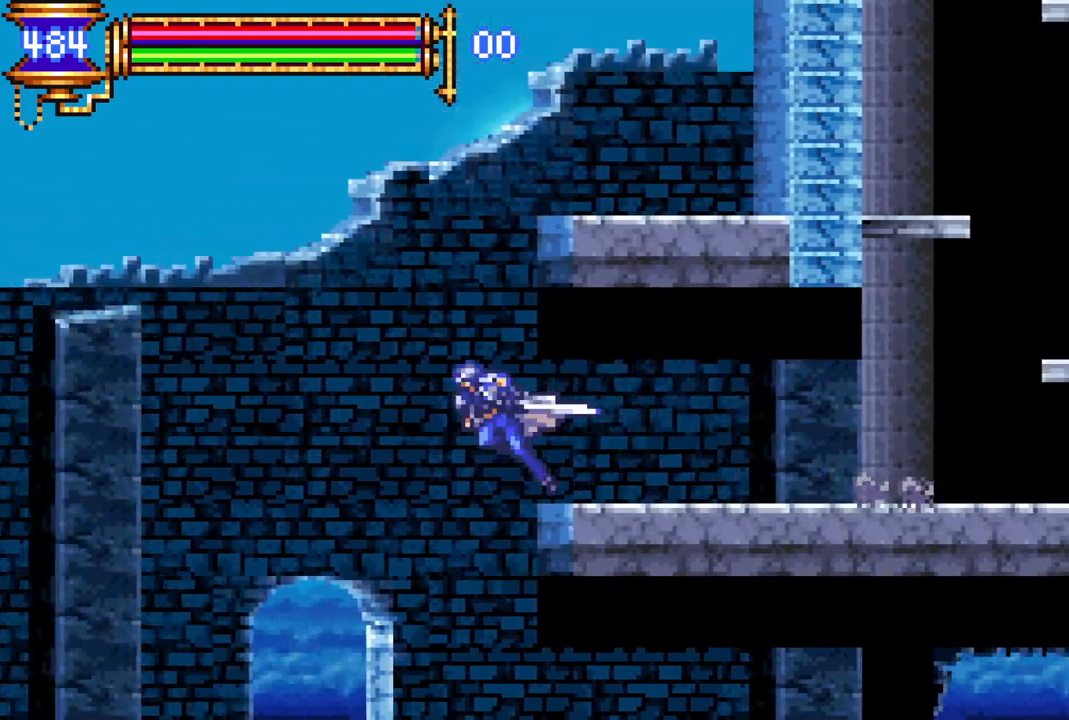
{"buttons": ["R1", "DPAD_RIGHT"], "left_stick": "center", "right_stick": "center", "events": [[150, "DPAD_RIGHT", "down"]]}
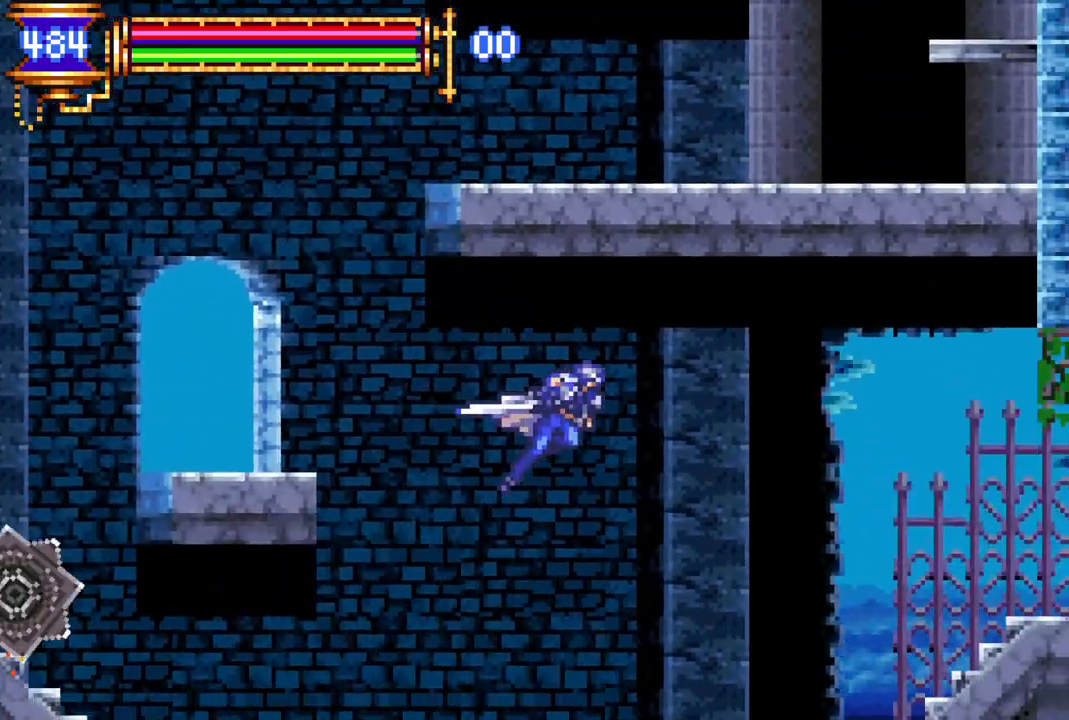
{"buttons": ["R1", "DPAD_RIGHT"], "left_stick": "center", "right_stick": "center", "events": []}
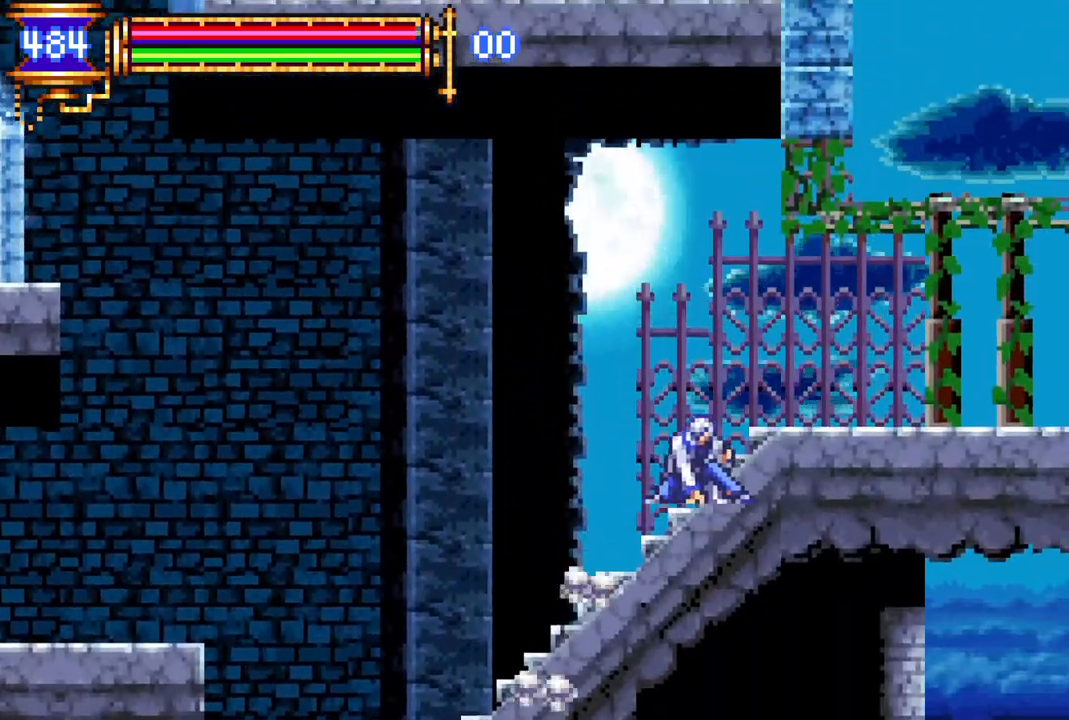
{"buttons": ["R1", "DPAD_RIGHT"], "left_stick": "center", "right_stick": "center", "events": []}
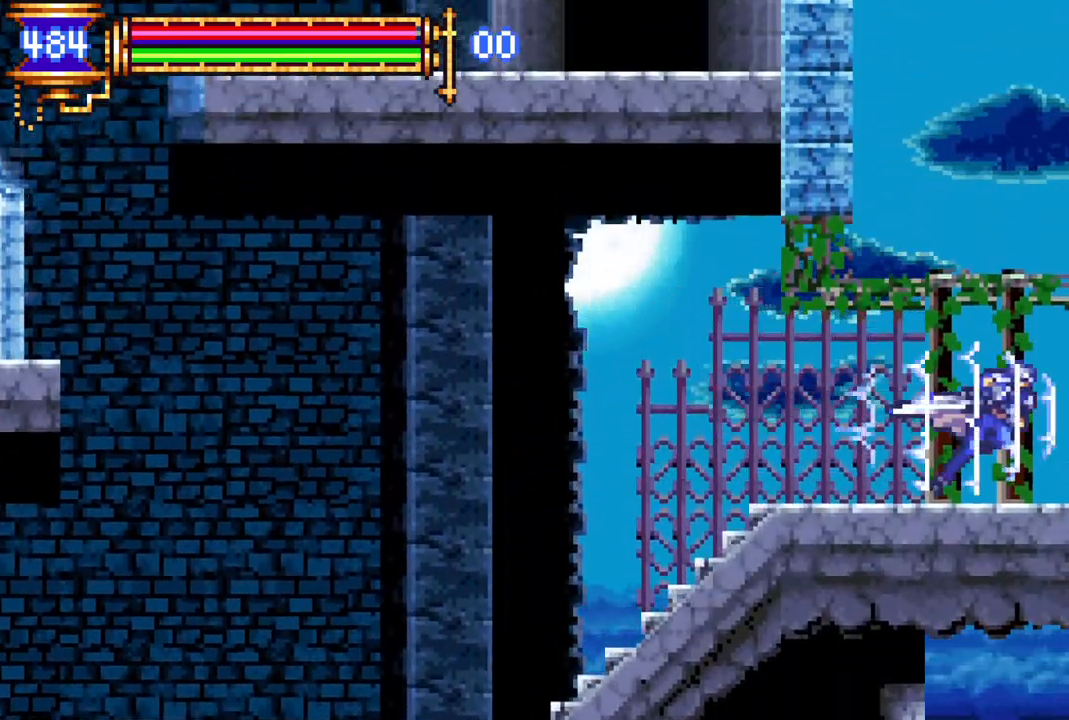
{"buttons": ["R1", "DPAD_RIGHT"], "left_stick": "center", "right_stick": "center", "events": []}
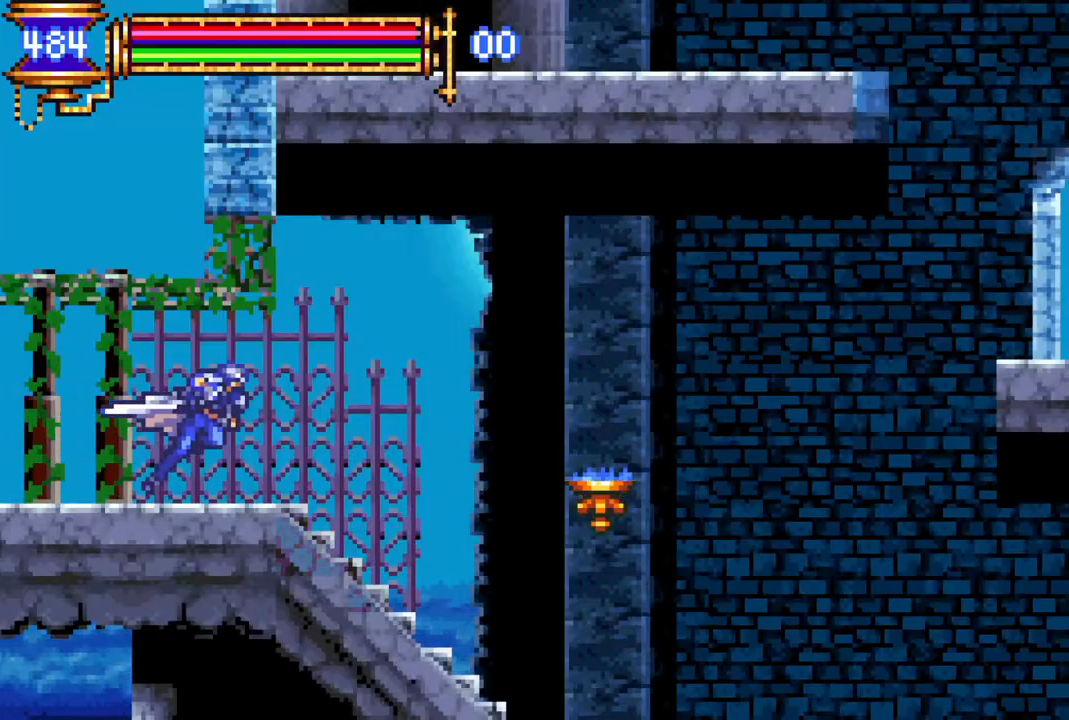
{"buttons": ["R1", "DPAD_RIGHT"], "left_stick": "center", "right_stick": "center", "events": []}
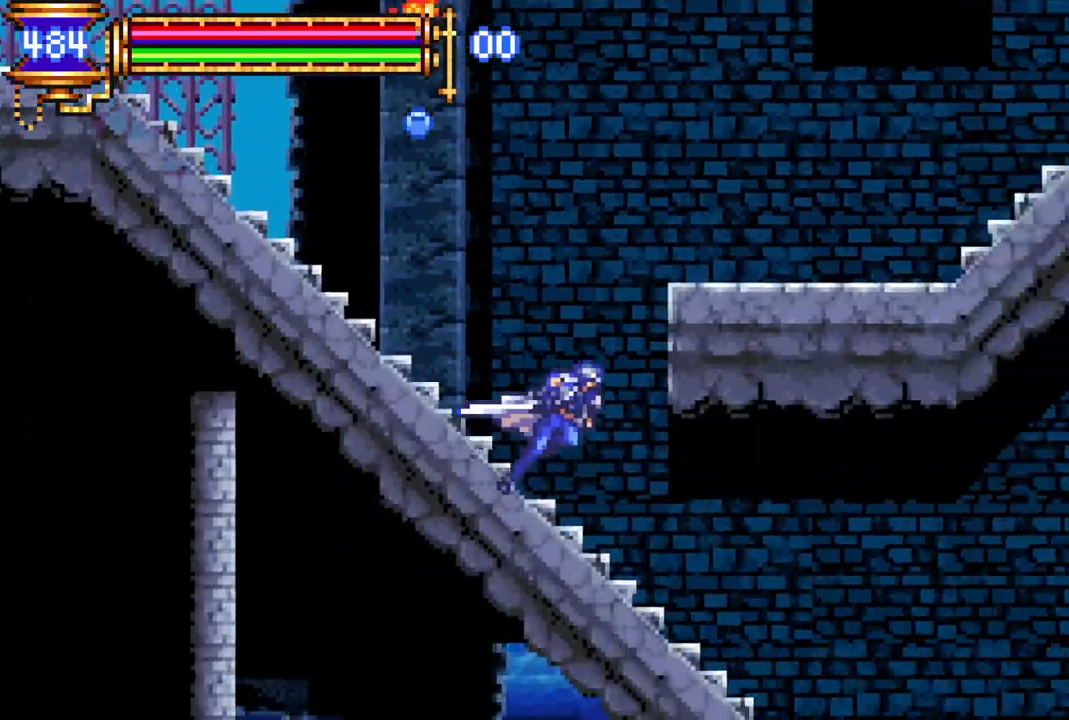
{"buttons": ["DPAD_LEFT"], "left_stick": "center", "right_stick": "center", "events": [[400, "DPAD_RIGHT", "up"], [467, "DPAD_LEFT", "down"], [467, "R1", "up"]]}
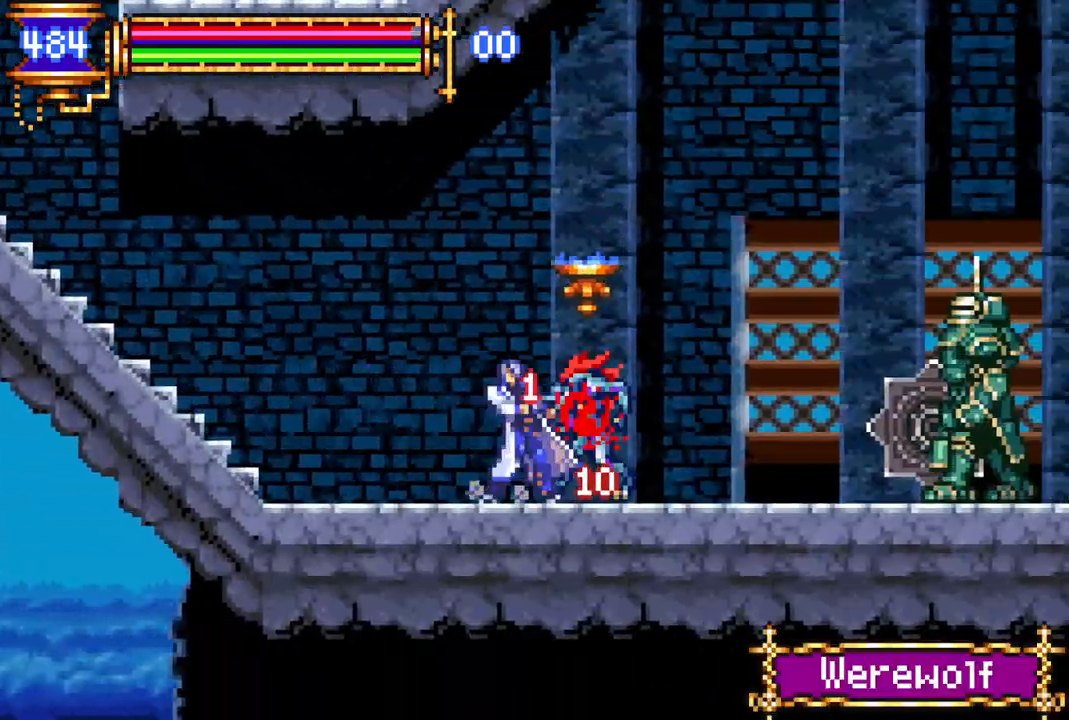
{"buttons": ["CROSS", "R1", "DPAD_RIGHT"], "left_stick": "center", "right_stick": "center", "events": [[283, "CROSS", "down"], [283, "R1", "down"], [317, "DPAD_LEFT", "up"], [333, "DPAD_RIGHT", "down"]]}
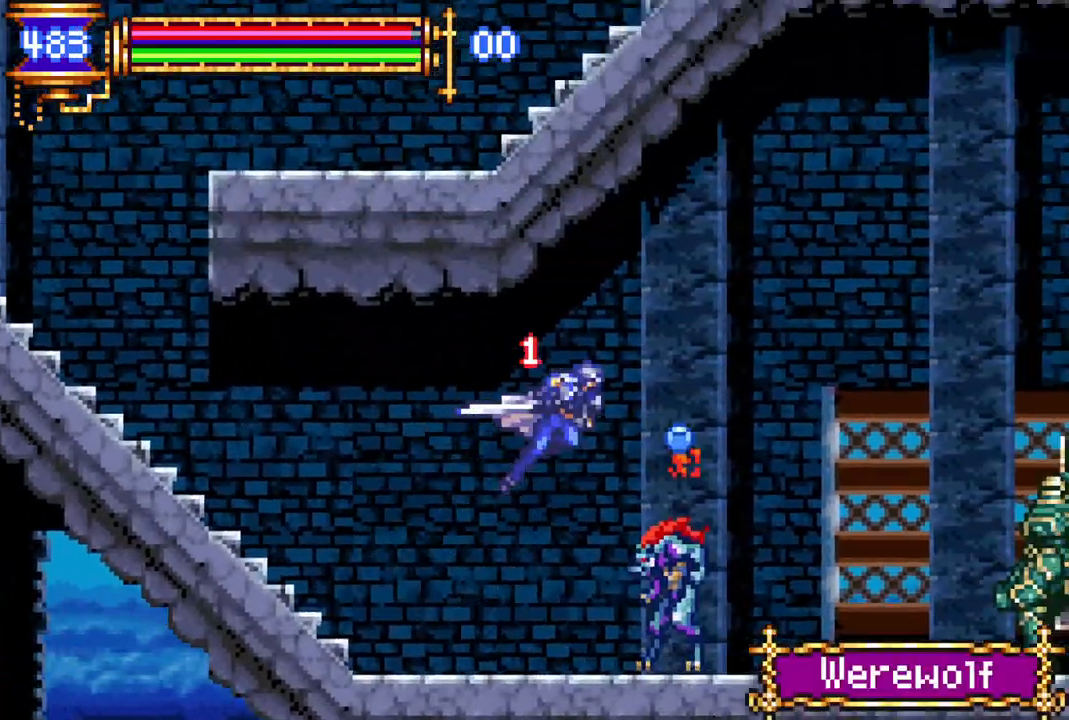
{"buttons": ["R1", "DPAD_RIGHT"], "left_stick": "center", "right_stick": "center", "events": [[17, "CROSS", "up"], [83, "R1", "up"], [217, "CROSS", "down"], [217, "R1", "down"], [450, "CROSS", "up"]]}
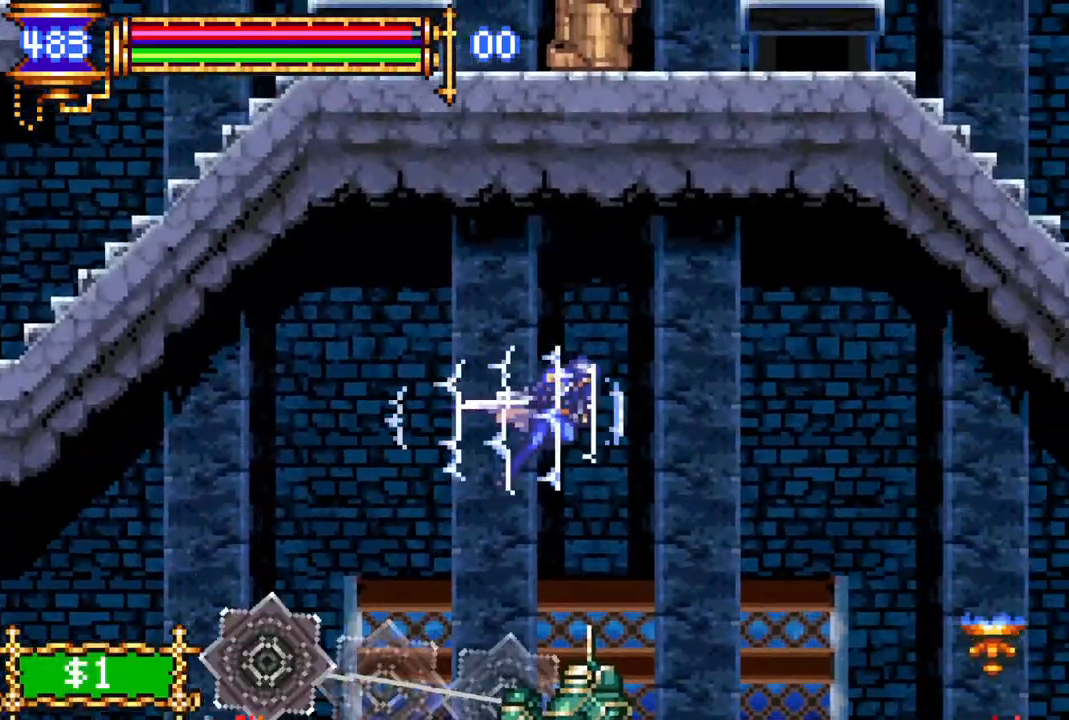
{"buttons": ["R1", "DPAD_RIGHT"], "left_stick": "center", "right_stick": "center", "events": []}
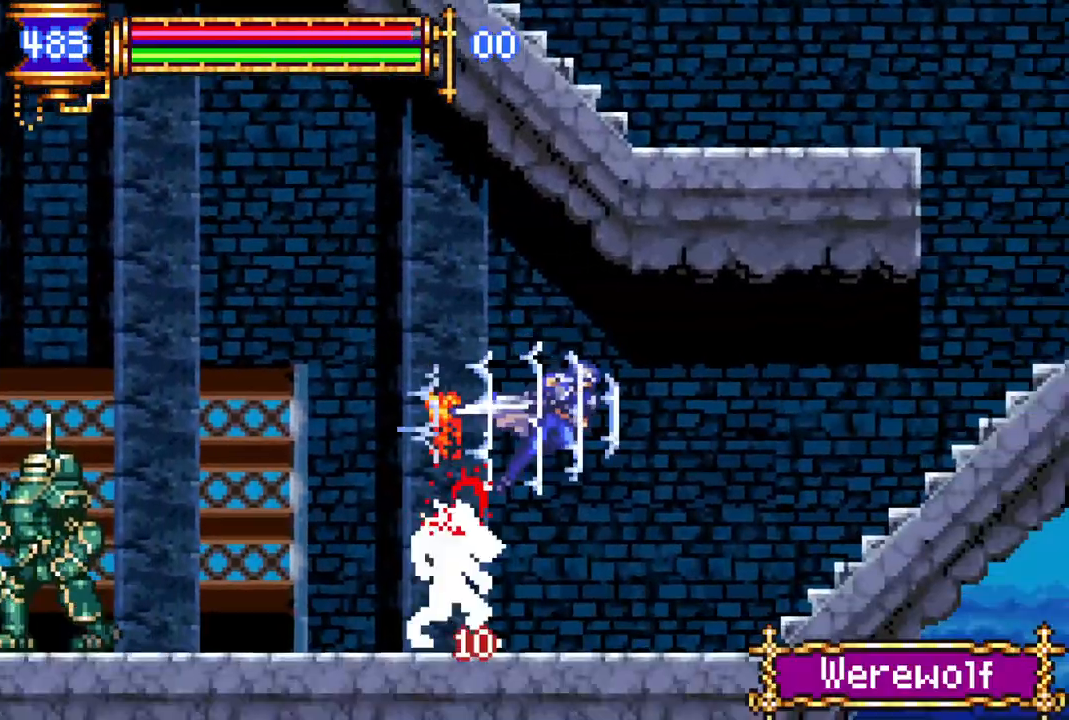
{"buttons": ["R1", "DPAD_RIGHT"], "left_stick": "center", "right_stick": "center", "events": []}
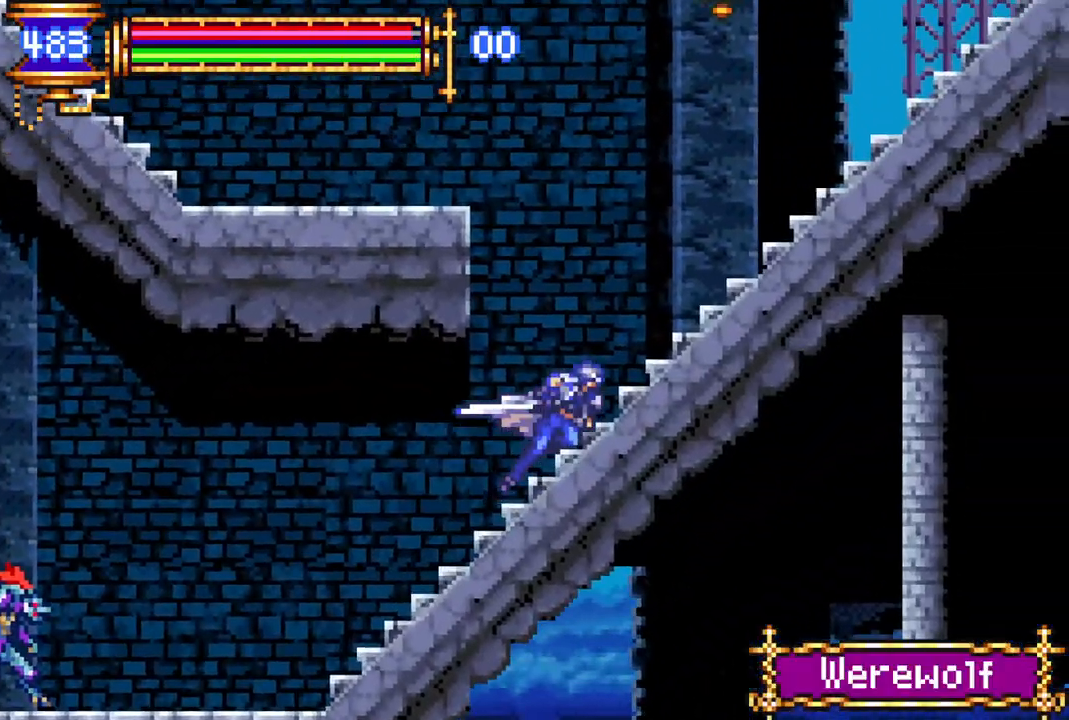
{"buttons": ["R1"], "left_stick": "center", "right_stick": "center", "events": [[67, "DPAD_RIGHT", "up"], [117, "DPAD_LEFT", "down"], [150, "CROSS", "down"], [483, "DPAD_LEFT", "up"], [500, "CROSS", "up"]]}
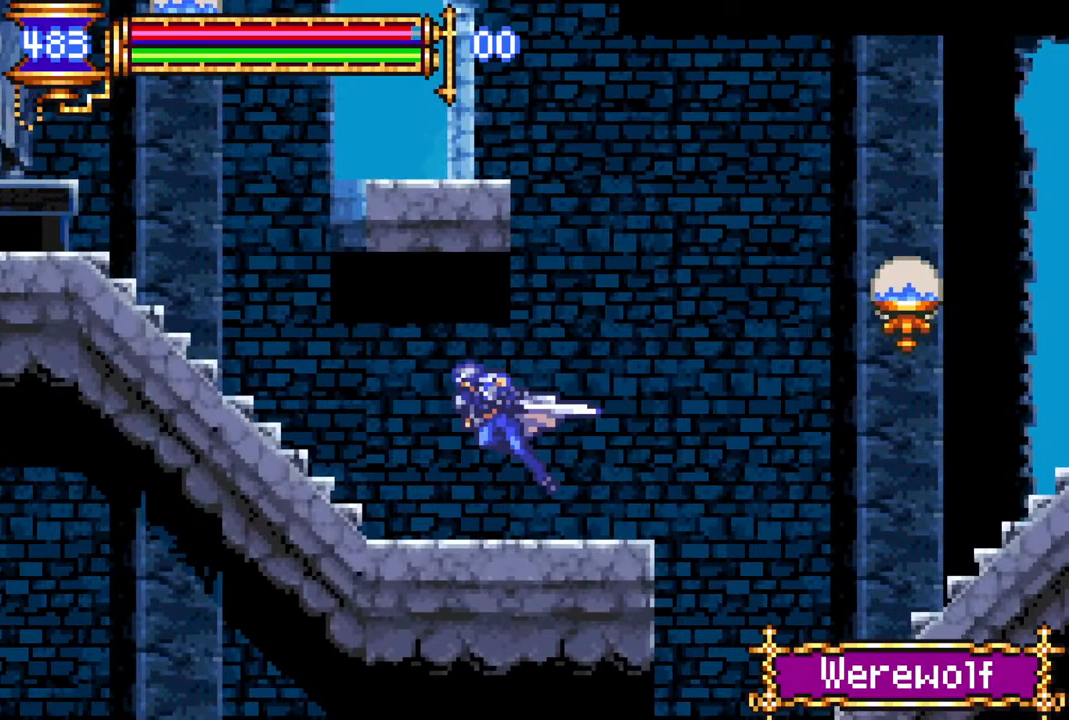
{"buttons": ["CROSS", "R1", "DPAD_RIGHT"], "left_stick": "center", "right_stick": "center", "events": [[100, "R1", "up"], [133, "DPAD_RIGHT", "down"], [150, "R1", "down"], [433, "CROSS", "down"]]}
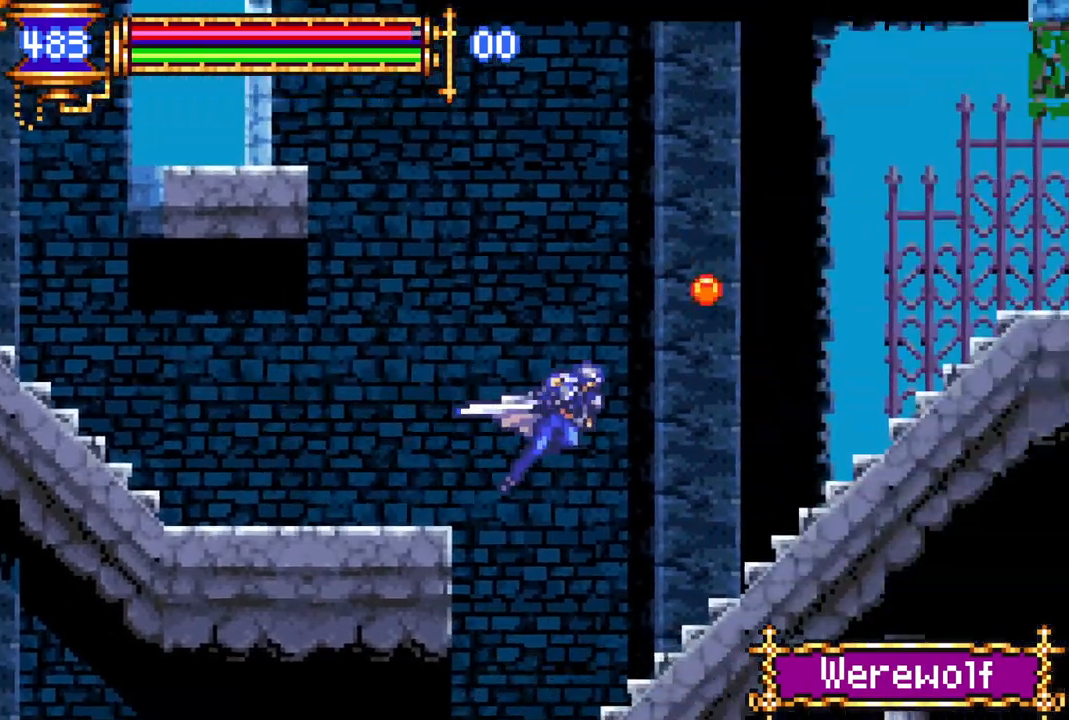
{"buttons": [], "left_stick": "center", "right_stick": "center", "events": [[133, "CROSS", "up"], [133, "DPAD_RIGHT", "up"], [400, "DPAD_LEFT", "down"], [467, "DPAD_LEFT", "up"], [483, "R1", "up"]]}
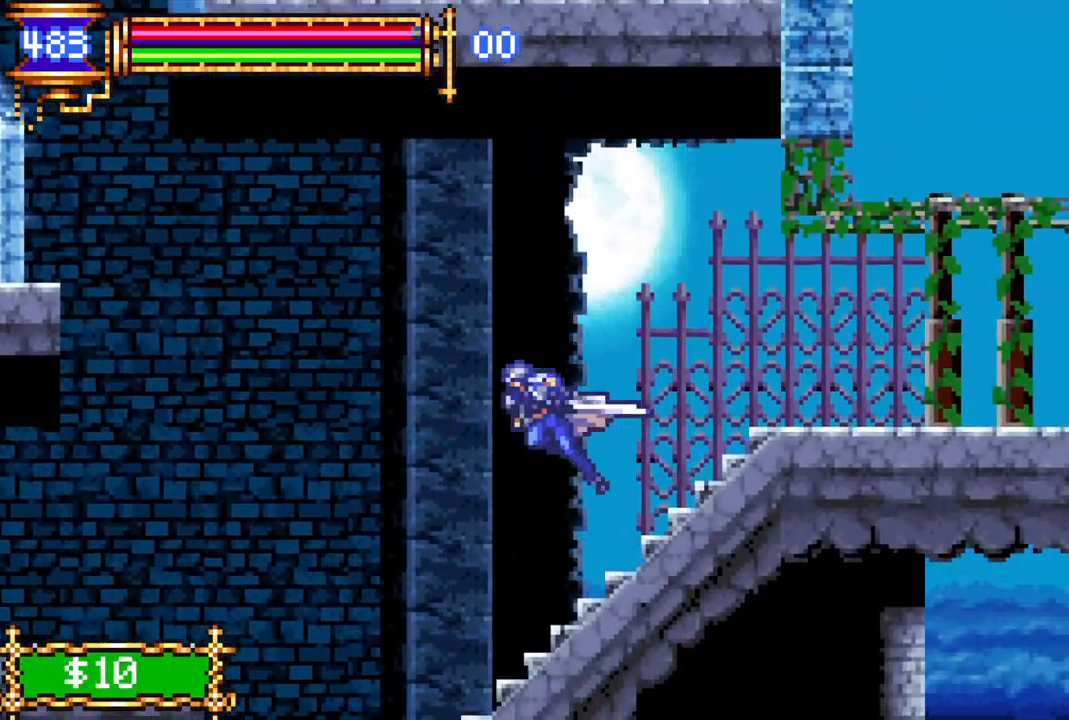
{"buttons": ["DPAD_LEFT"], "left_stick": "center", "right_stick": "center", "events": [[100, "CROSS", "down"], [133, "R1", "down"], [200, "DPAD_LEFT", "down"], [433, "CROSS", "up"], [500, "R1", "up"]]}
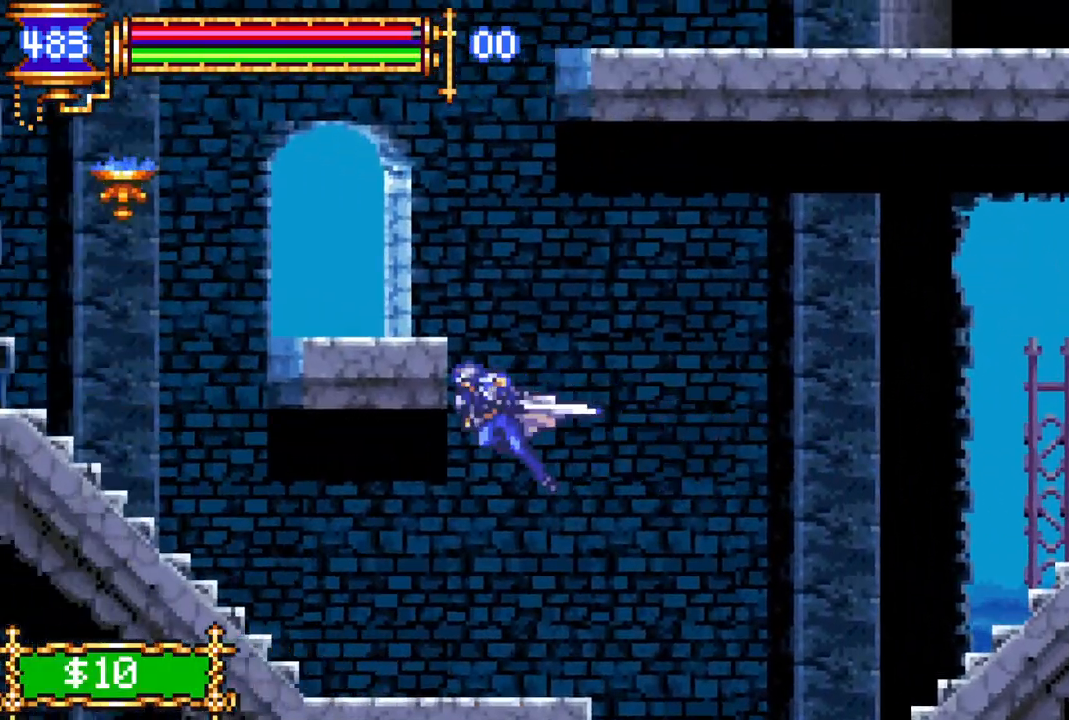
{"buttons": ["CROSS", "R1"], "left_stick": "center", "right_stick": "center", "events": [[33, "R1", "down"], [483, "DPAD_LEFT", "up"], [500, "CROSS", "down"]]}